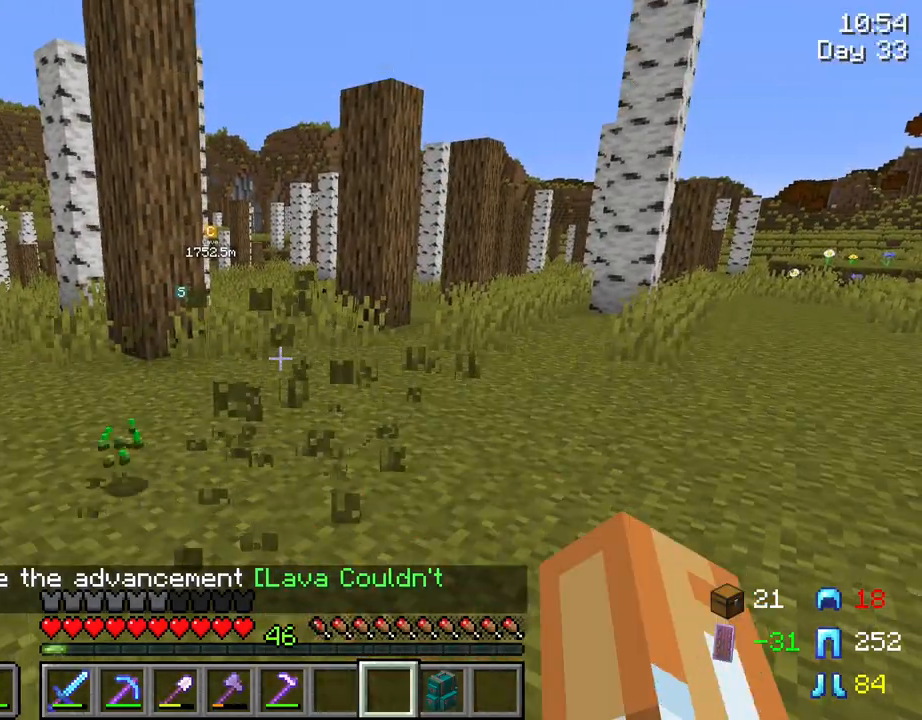
Gameplay with keyboard and mouse; each line is a JSON object with the keys and mouse buttons held at the frame after it. "events" lists presses ("down") and releases ("up") of "1", "2", "3", "4", "5", "a", "alt", "c", "caps_lock", "ctrl", "d", "e", "f", "g", "q", "r", "s", "shift", "space", "t", "tab", "v", "w", "x", "z", "mouse_left", "mouse_wheel" and "mouse_right" between this image and that frame as [ms after this image, input, new state], when the widget could be followed in between. "mouse_left", "mouse_wheel", "mouse_right" = the "left", "wheel", "right" buttons of the "mouse" list. No other keys are recorded. Fast repeated clicks can show as one long hold. "wheel" means that the mouse wheel is clicked or scrolled. "mouse_move" is the direction in which the mouse moves at that frame (one of eight, or "still"), when it could be read.
{"keys": ["a", "w"], "mouse": [], "mouse_move": "still", "events": [[50, "r", "up"], [184, "w", "down"], [467, "a", "down"]]}
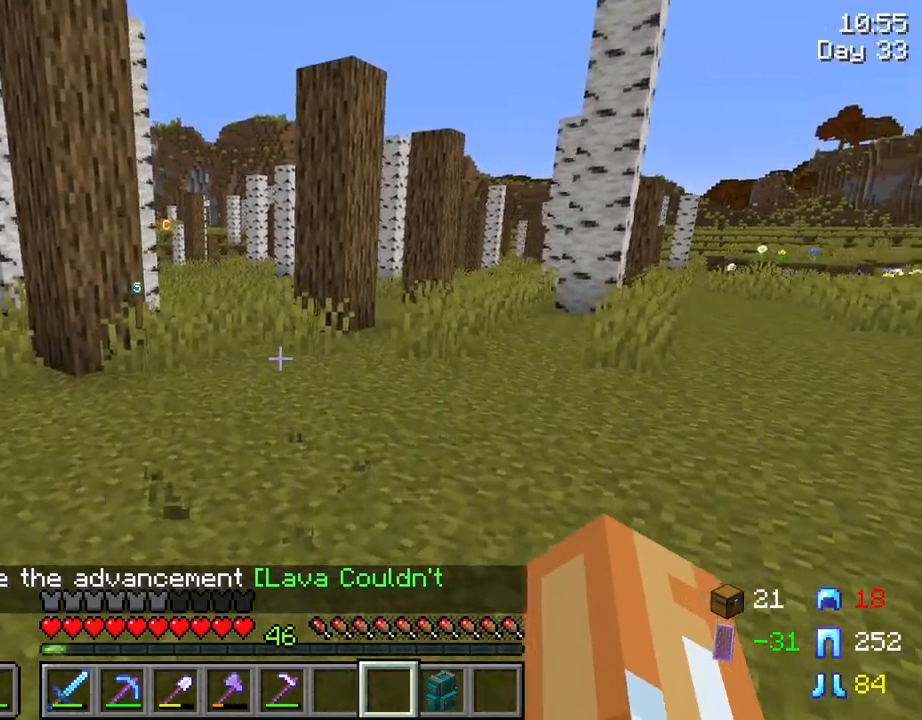
{"keys": ["a", "w"], "mouse": [], "mouse_move": "still", "events": []}
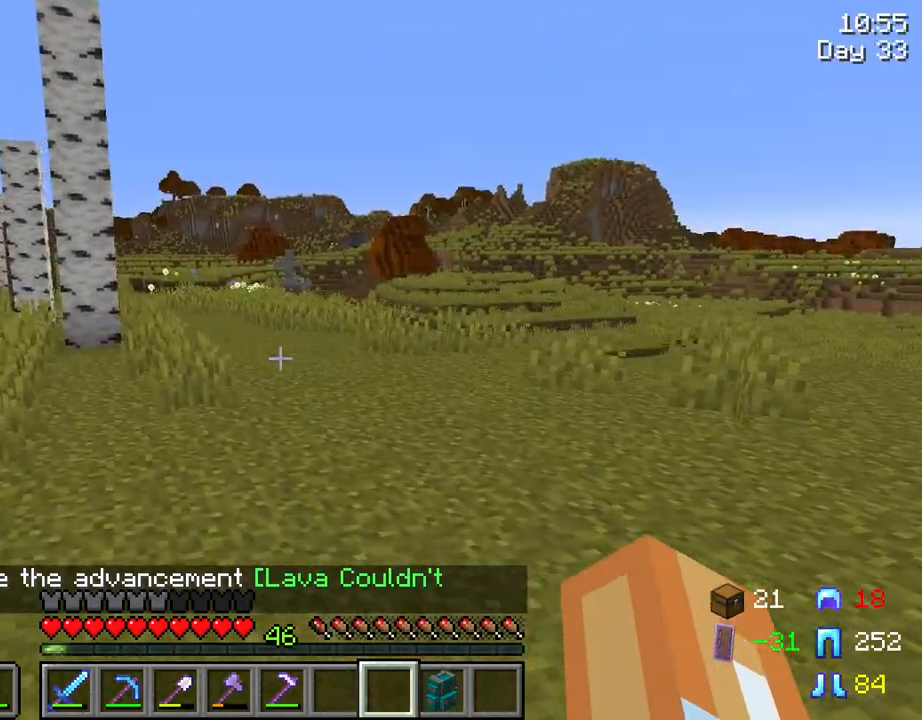
{"keys": ["w"], "mouse": [], "mouse_move": "still", "events": [[134, "a", "up"]]}
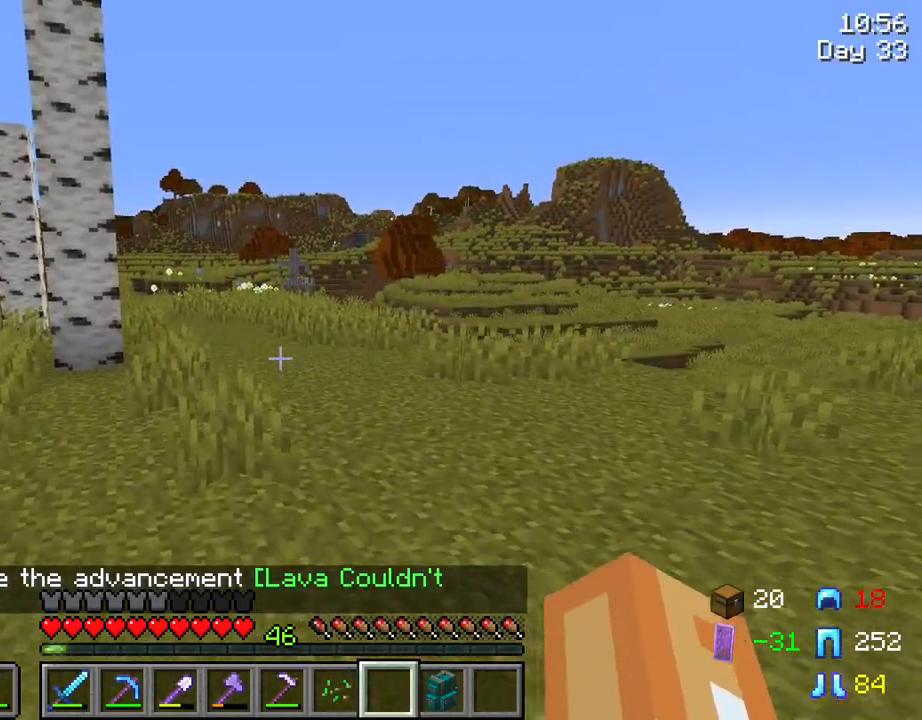
{"keys": ["w"], "mouse": [], "mouse_move": "still", "events": []}
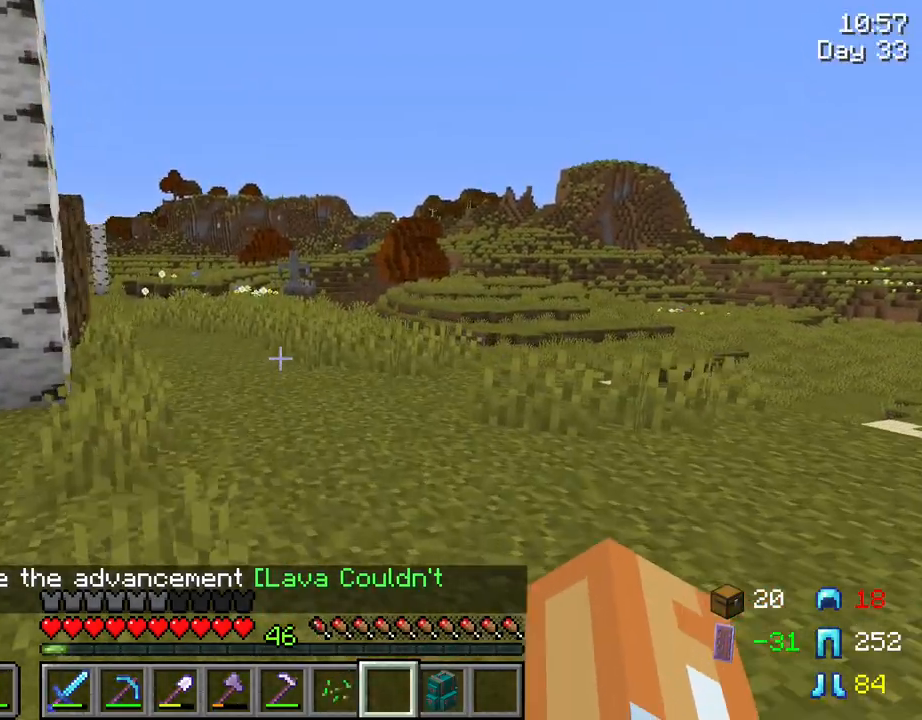
{"keys": ["w"], "mouse": [], "mouse_move": "still", "events": []}
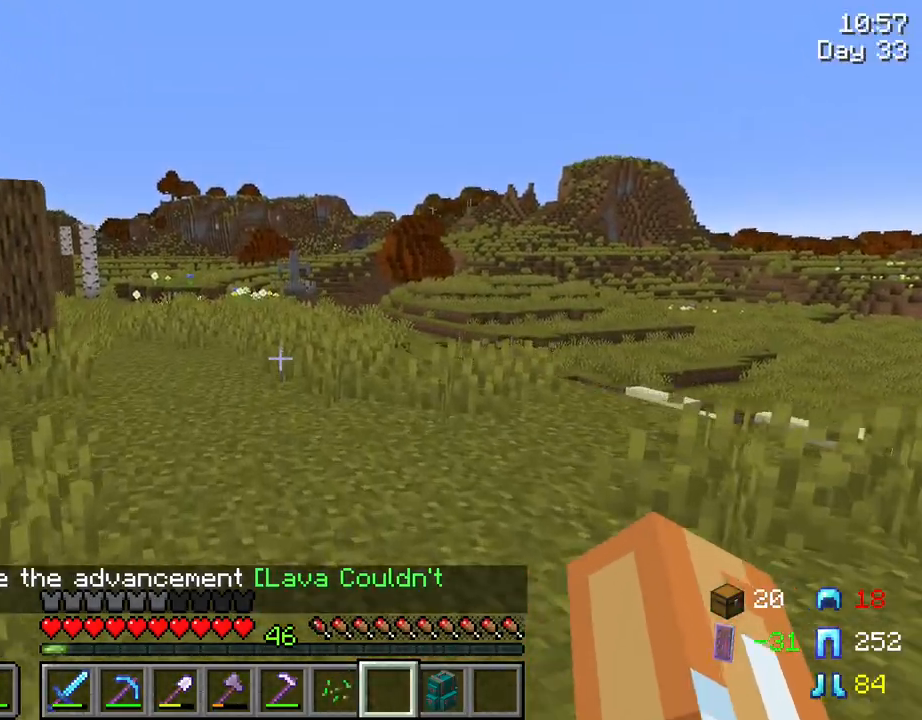
{"keys": ["w"], "mouse": [], "mouse_move": "still", "events": []}
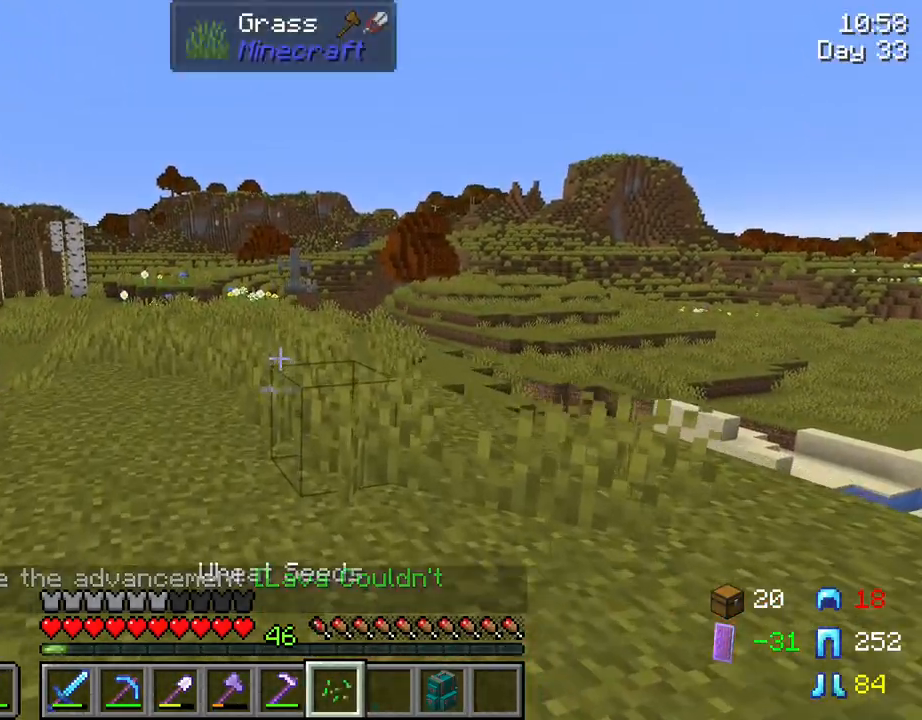
{"keys": ["w"], "mouse": [], "mouse_move": "still", "events": [[334, "q", "down"], [384, "q", "up"]]}
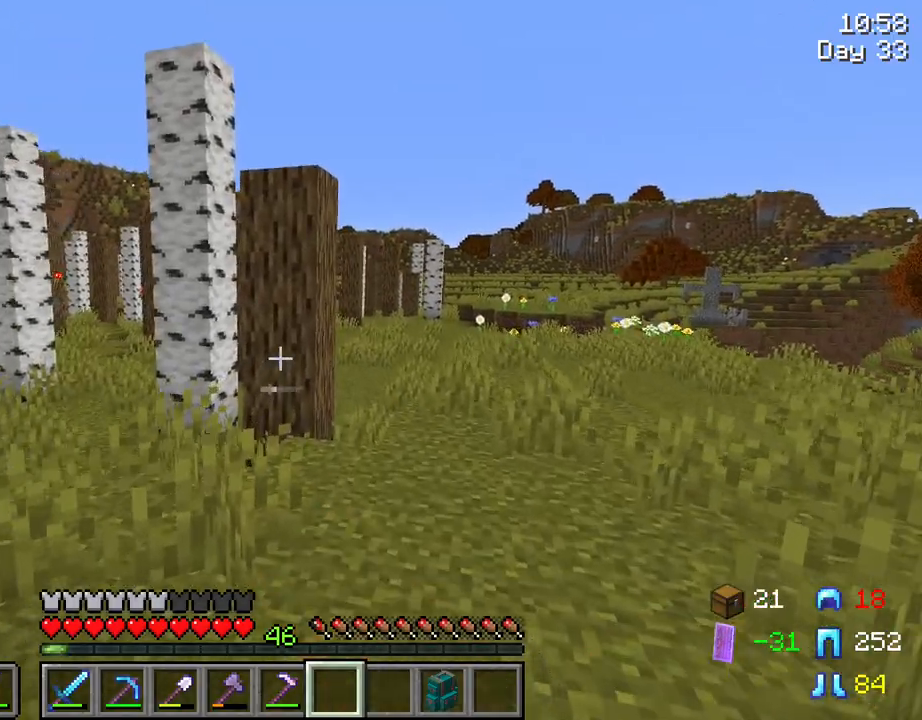
{"keys": ["c", "w"], "mouse": [], "mouse_move": "still", "events": [[17, "d", "down"], [250, "d", "up"], [484, "c", "down"]]}
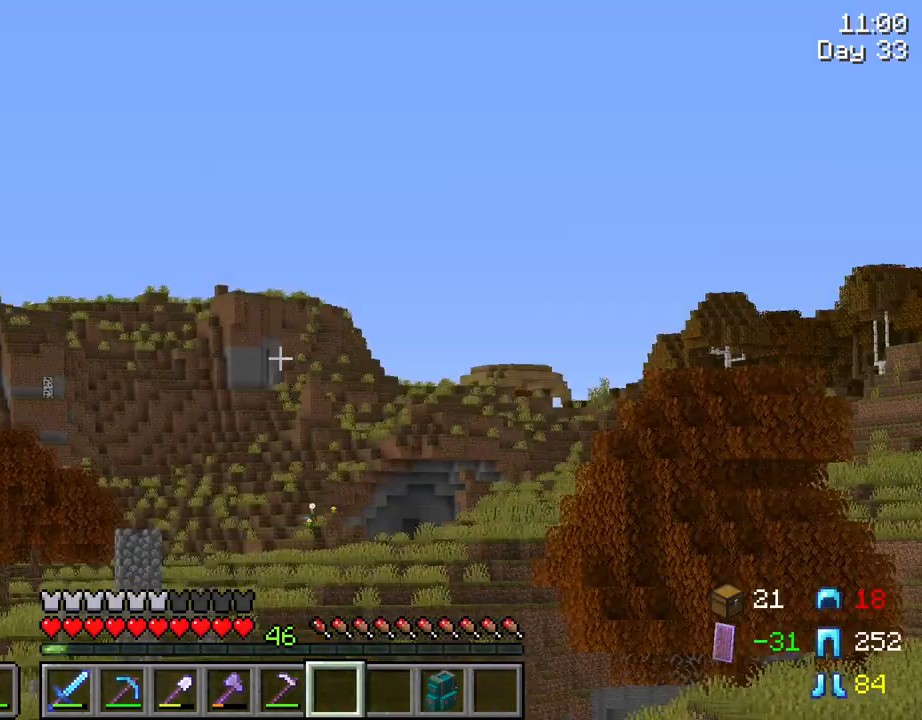
{"keys": ["c", "w"], "mouse": [], "mouse_move": "still", "events": []}
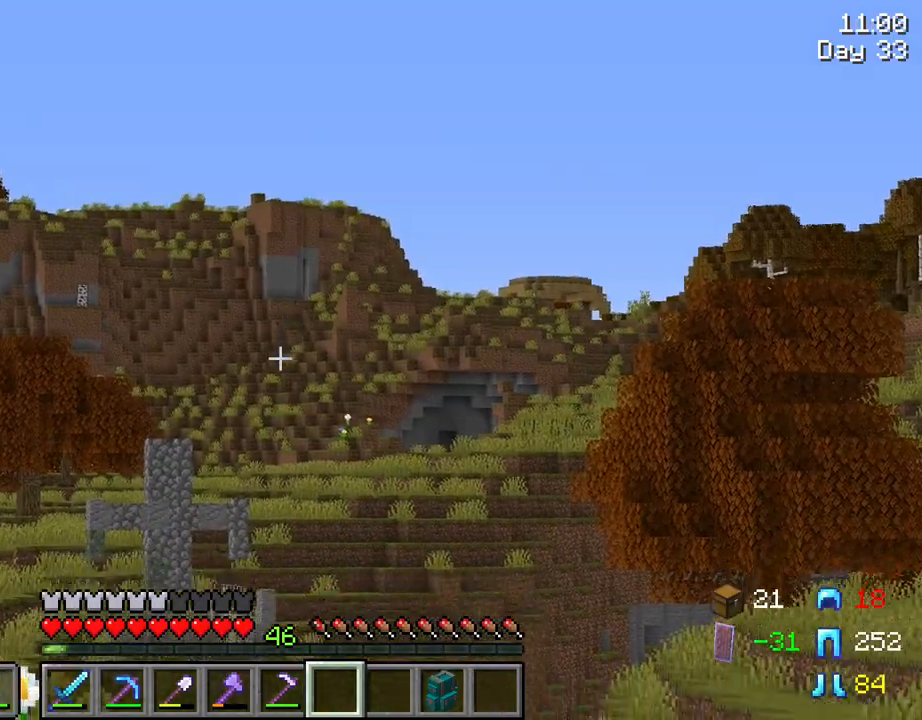
{"keys": ["c"], "mouse": [], "mouse_move": "still", "events": [[334, "w", "up"]]}
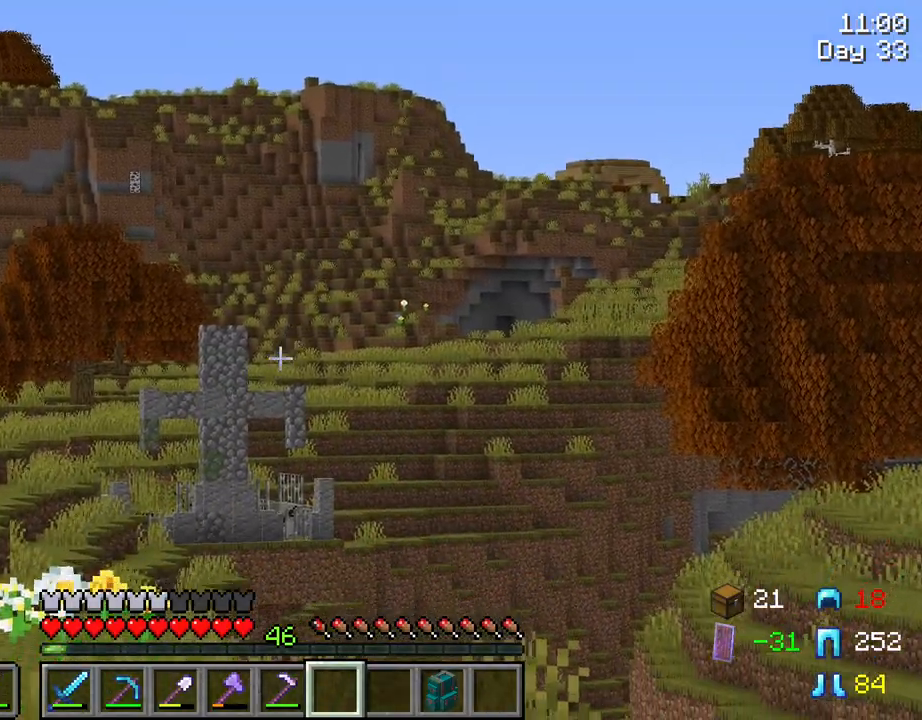
{"keys": ["a", "c", "w"], "mouse": [], "mouse_move": "still", "events": [[300, "w", "down"], [434, "a", "down"]]}
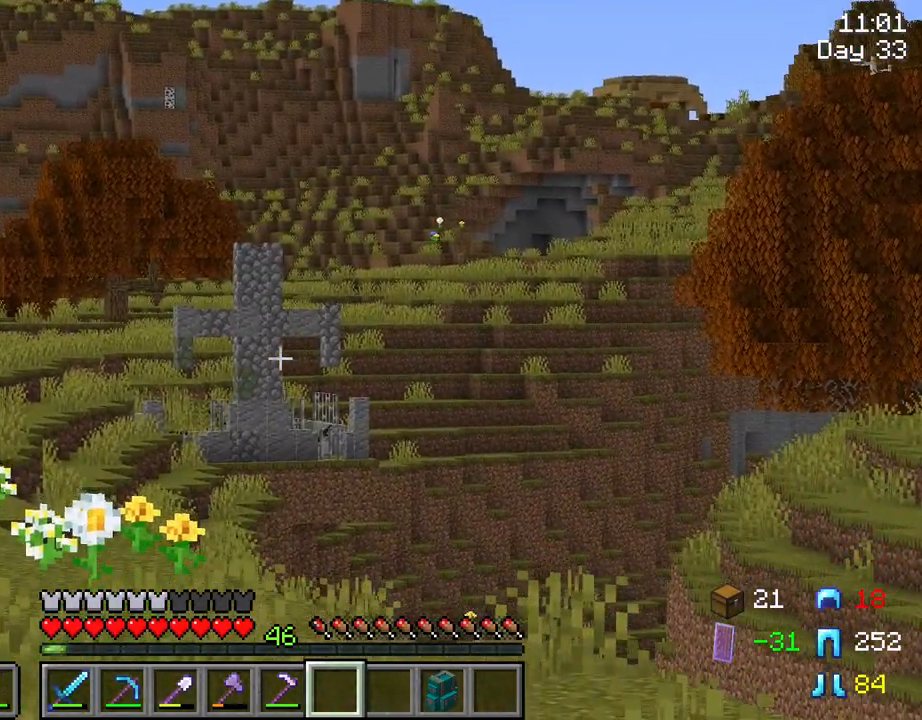
{"keys": ["a", "c", "w"], "mouse": [], "mouse_move": "still", "events": []}
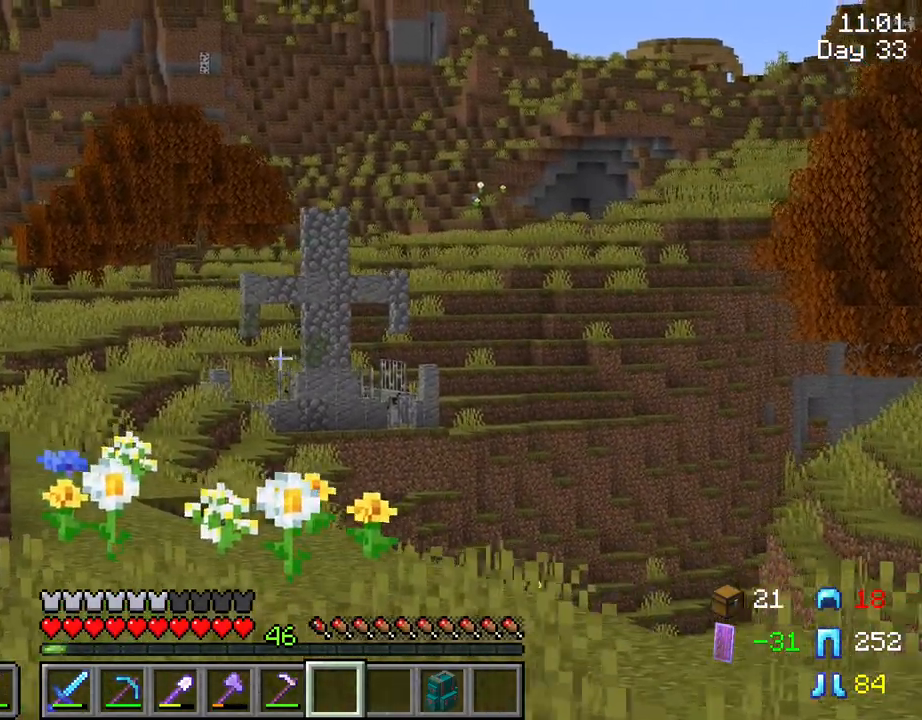
{"keys": ["ctrl", "w"], "mouse": [], "mouse_move": "still", "events": [[150, "c", "up"], [184, "a", "up"], [467, "ctrl", "down"]]}
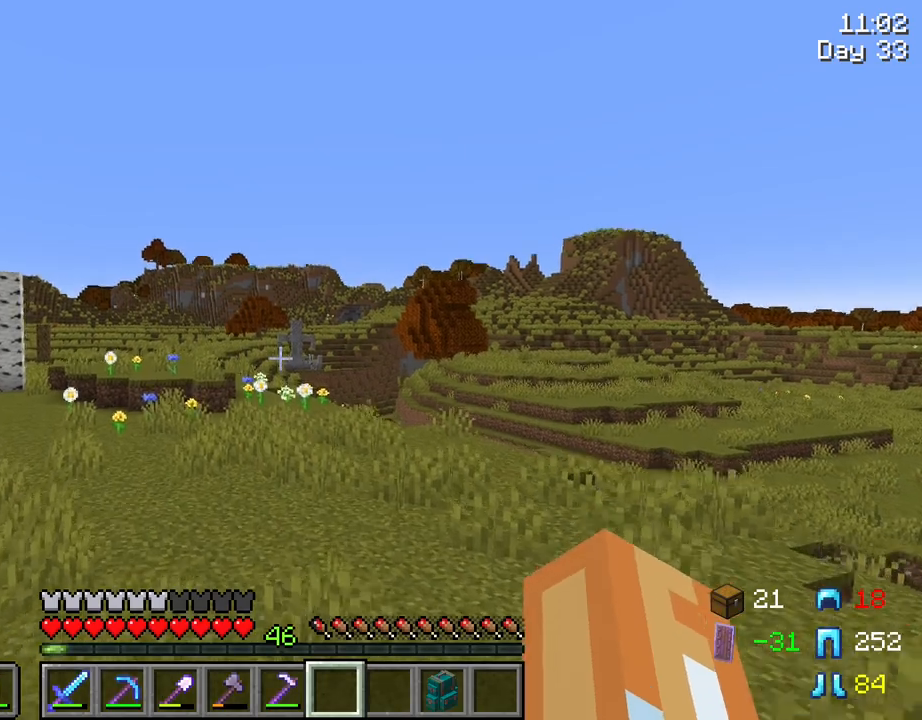
{"keys": ["ctrl", "space", "w"], "mouse": [], "mouse_move": "still", "events": [[200, "space", "down"]]}
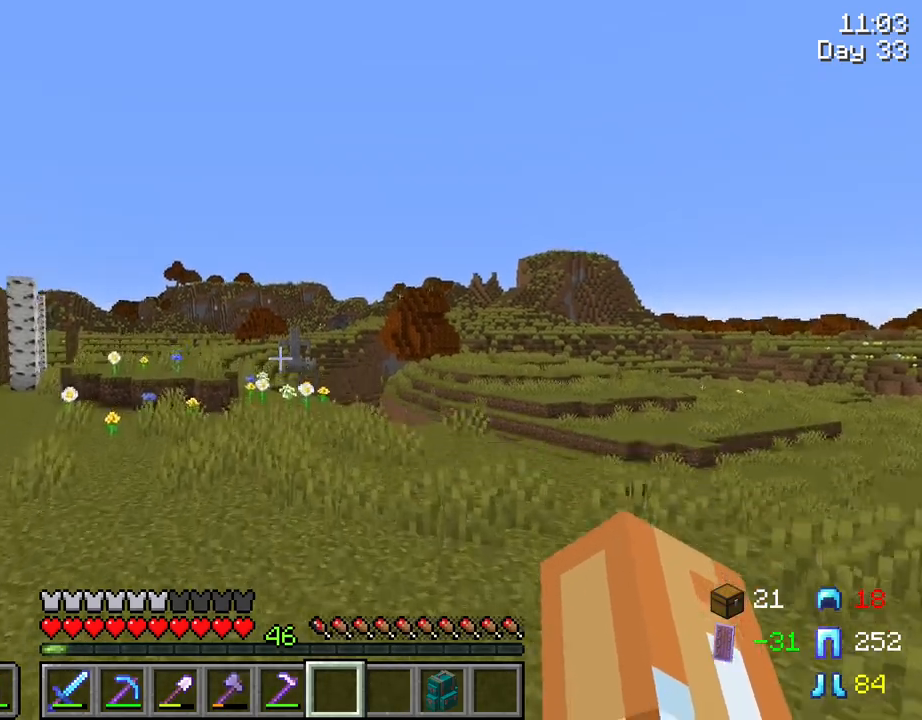
{"keys": ["ctrl", "space", "w"], "mouse": [], "mouse_move": "still", "events": []}
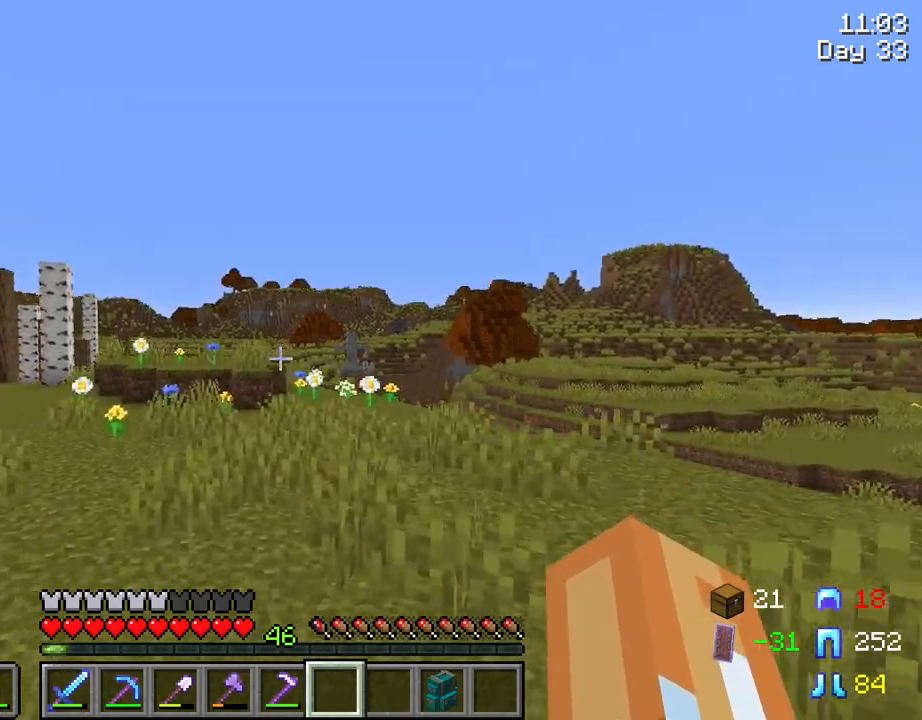
{"keys": ["ctrl", "space", "w"], "mouse": [], "mouse_move": "still", "events": []}
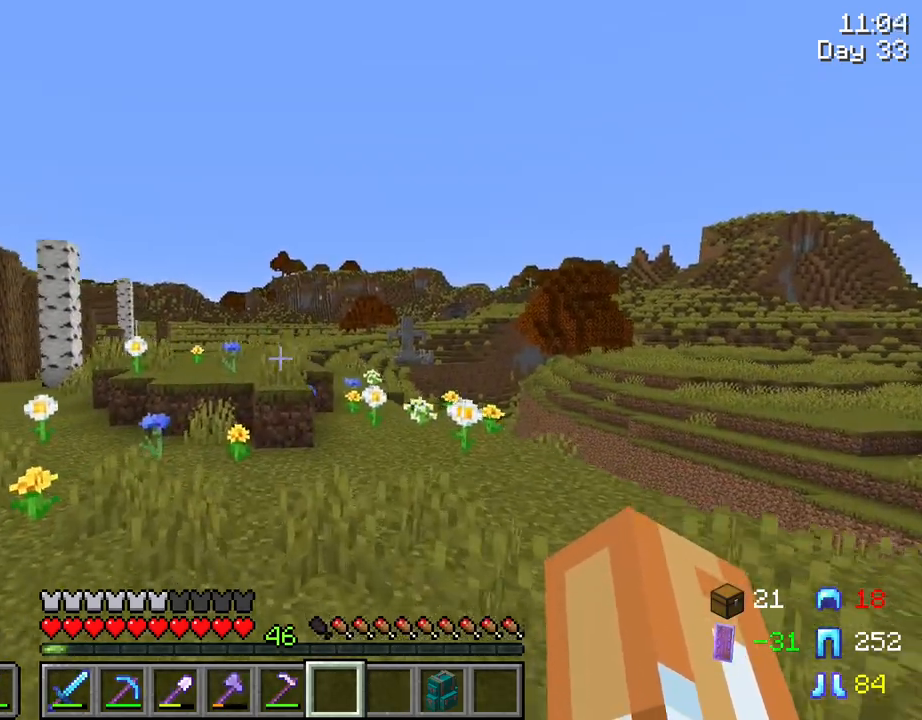
{"keys": ["w"], "mouse": [], "mouse_move": "still", "events": [[250, "space", "up"], [300, "ctrl", "up"]]}
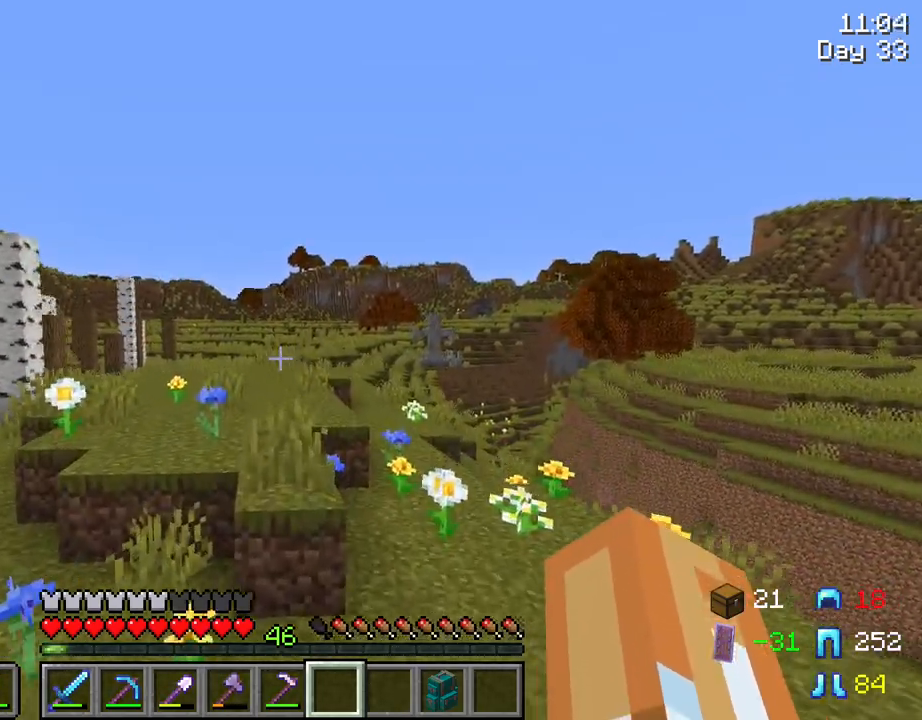
{"keys": ["w"], "mouse": [], "mouse_move": "still", "events": [[84, "space", "down"], [367, "space", "up"]]}
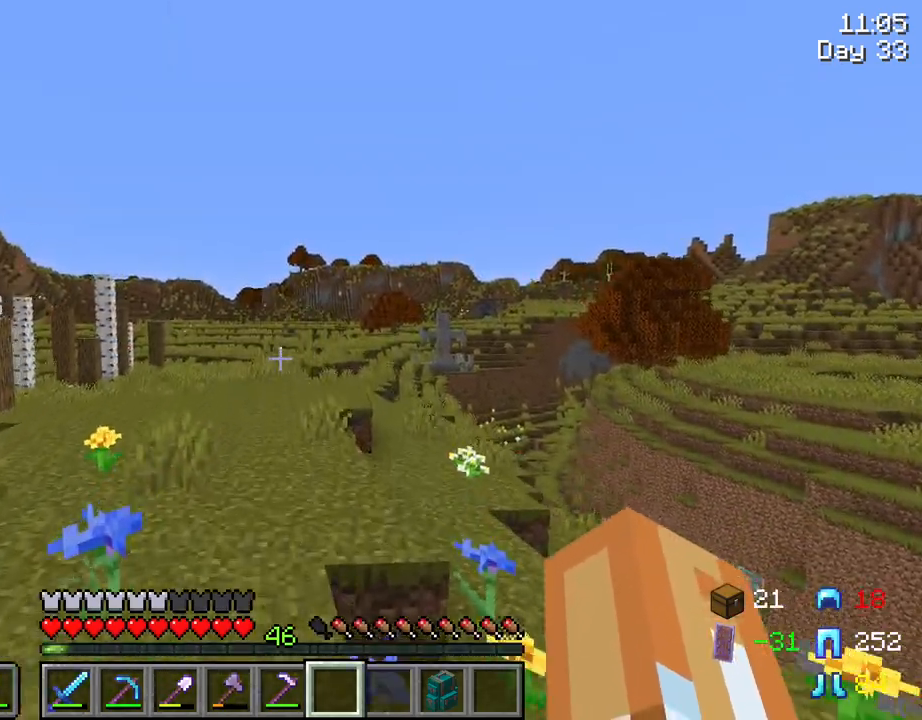
{"keys": ["space", "w"], "mouse": [], "mouse_move": "still", "events": [[50, "space", "down"]]}
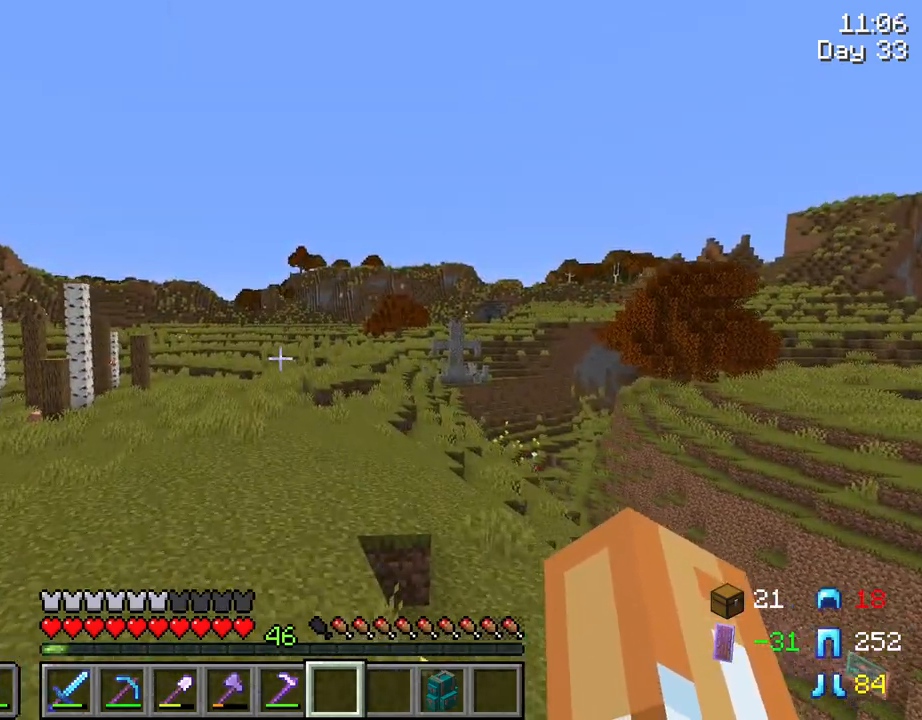
{"keys": ["space", "tab", "w"], "mouse": [], "mouse_move": "still", "events": [[350, "tab", "down"]]}
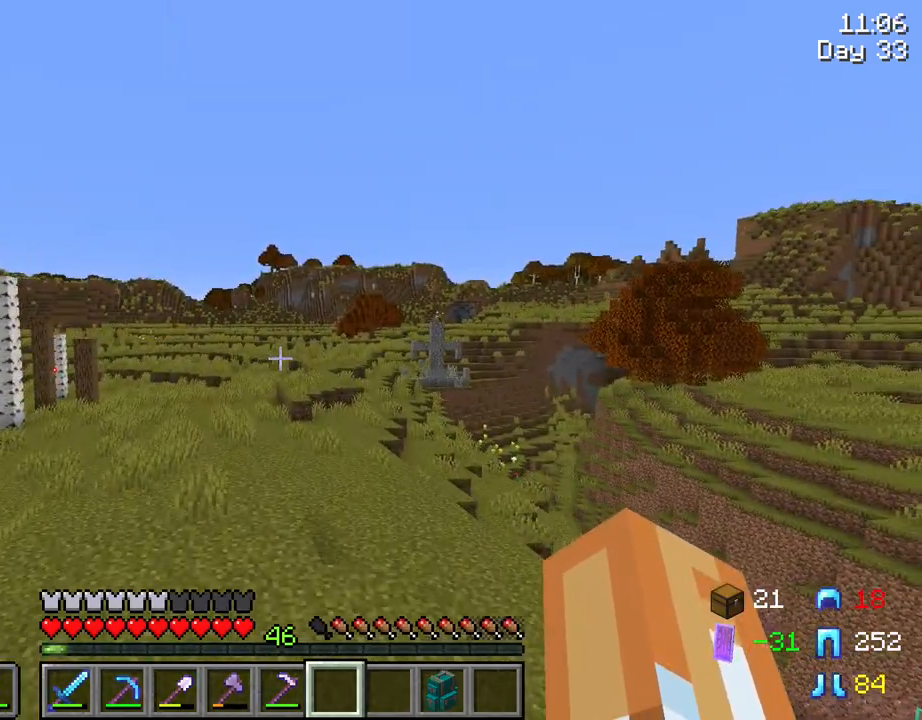
{"keys": ["space", "tab", "w"], "mouse": [], "mouse_move": "still", "events": []}
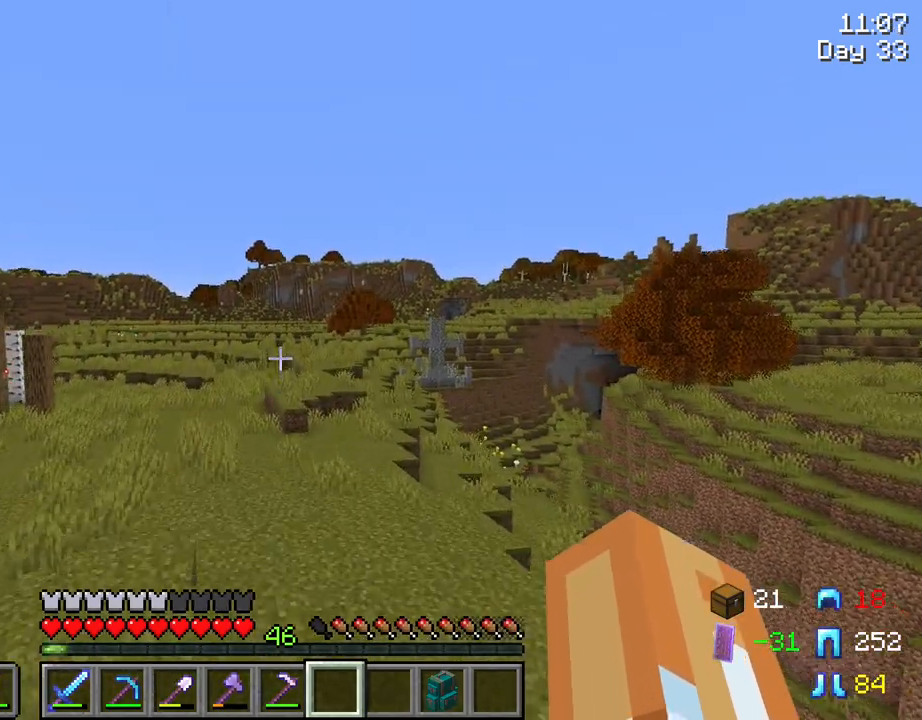
{"keys": ["space", "tab", "w"], "mouse": [], "mouse_move": "still", "events": []}
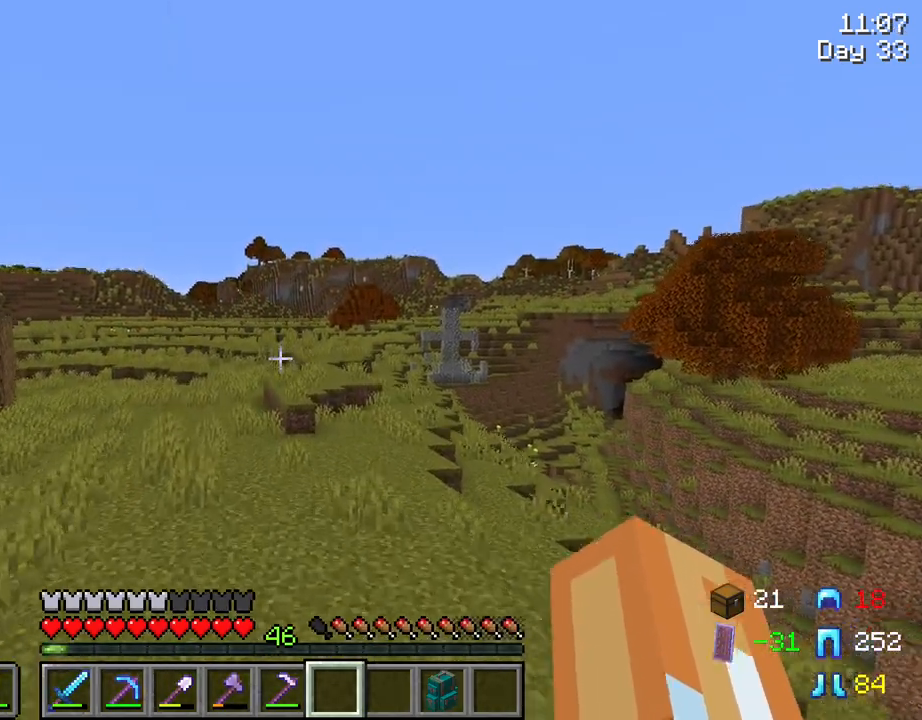
{"keys": ["space", "tab", "w"], "mouse": [], "mouse_move": "still", "events": []}
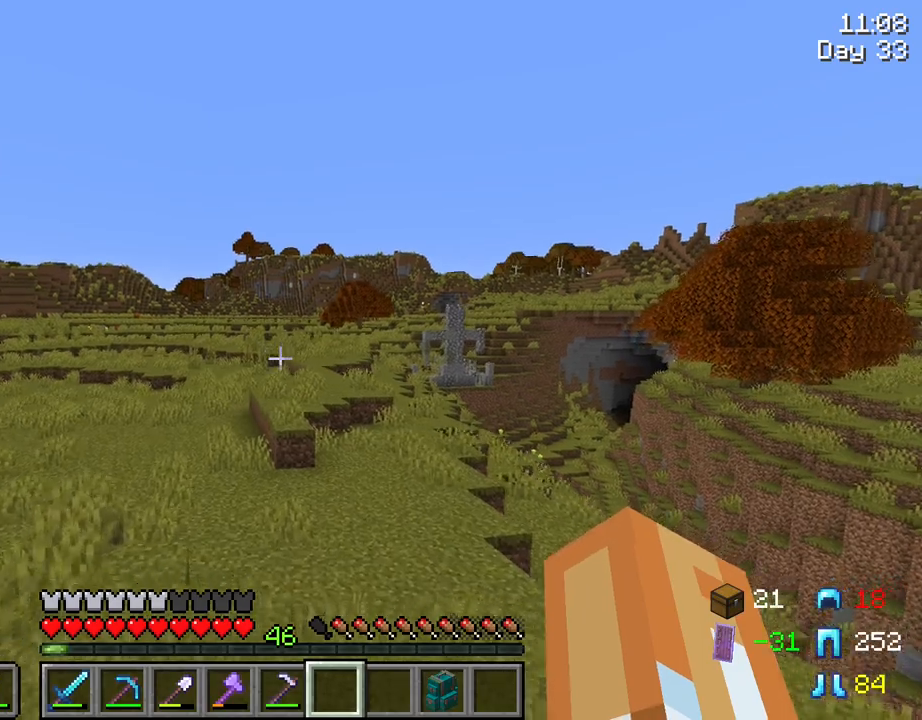
{"keys": ["space", "tab", "w"], "mouse": ["right"], "mouse_move": "still", "events": [[367, "mouse_right", "down"]]}
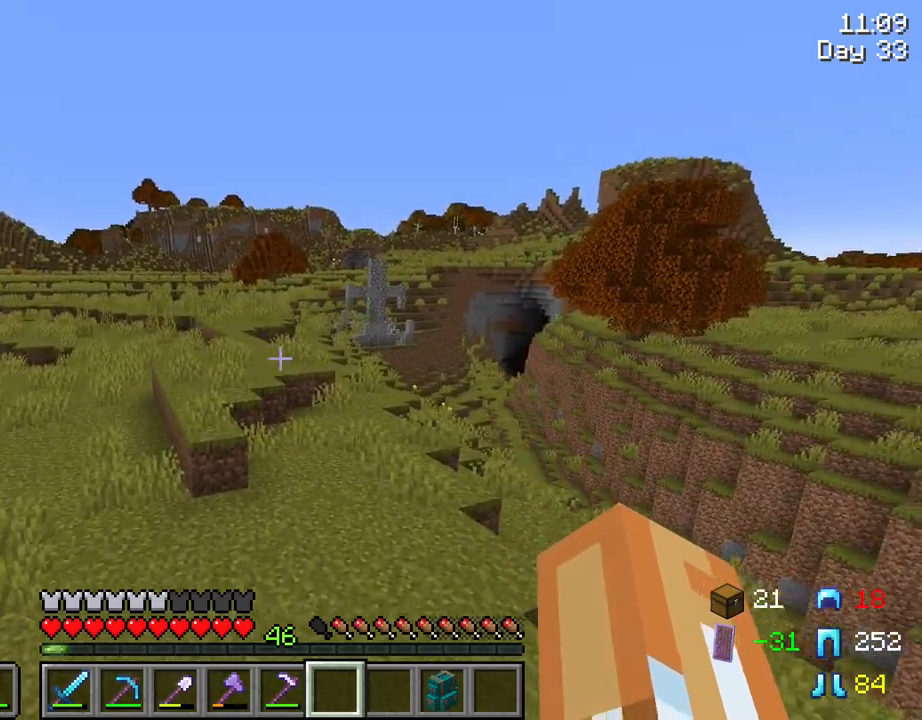
{"keys": ["space", "tab", "w"], "mouse": [], "mouse_move": "still", "events": [[184, "mouse_right", "up"]]}
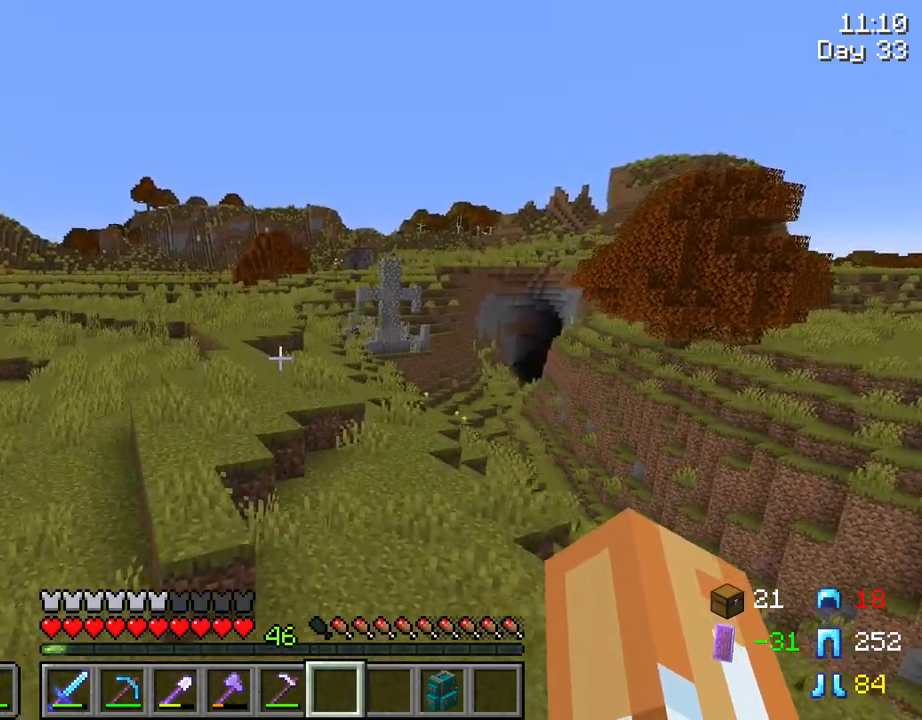
{"keys": ["space", "w"], "mouse": [], "mouse_move": "still", "events": [[17, "tab", "up"]]}
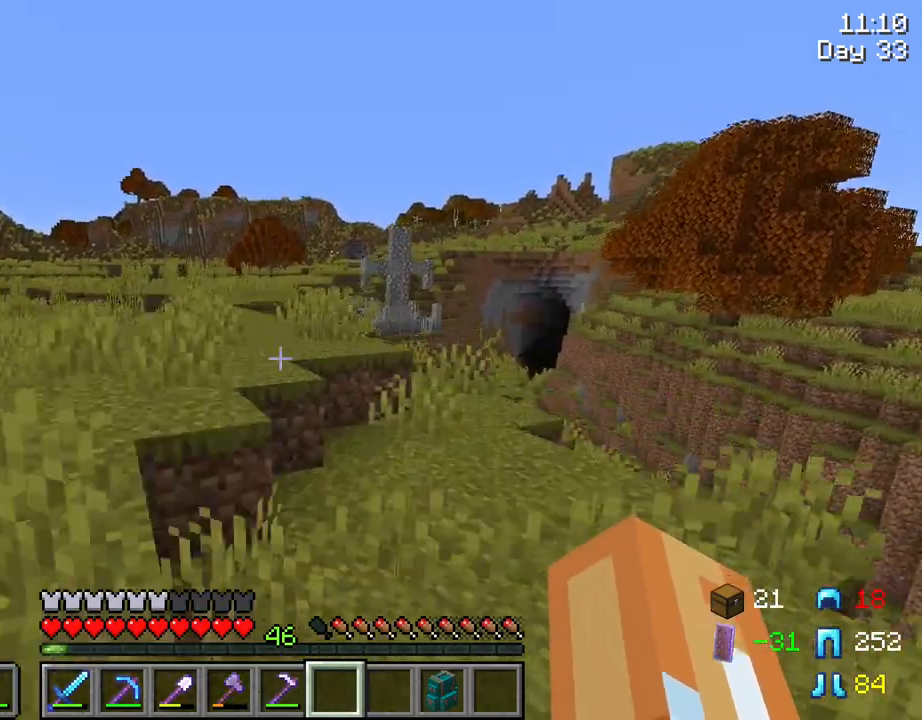
{"keys": ["a", "space", "w"], "mouse": [], "mouse_move": "still", "events": [[317, "a", "down"]]}
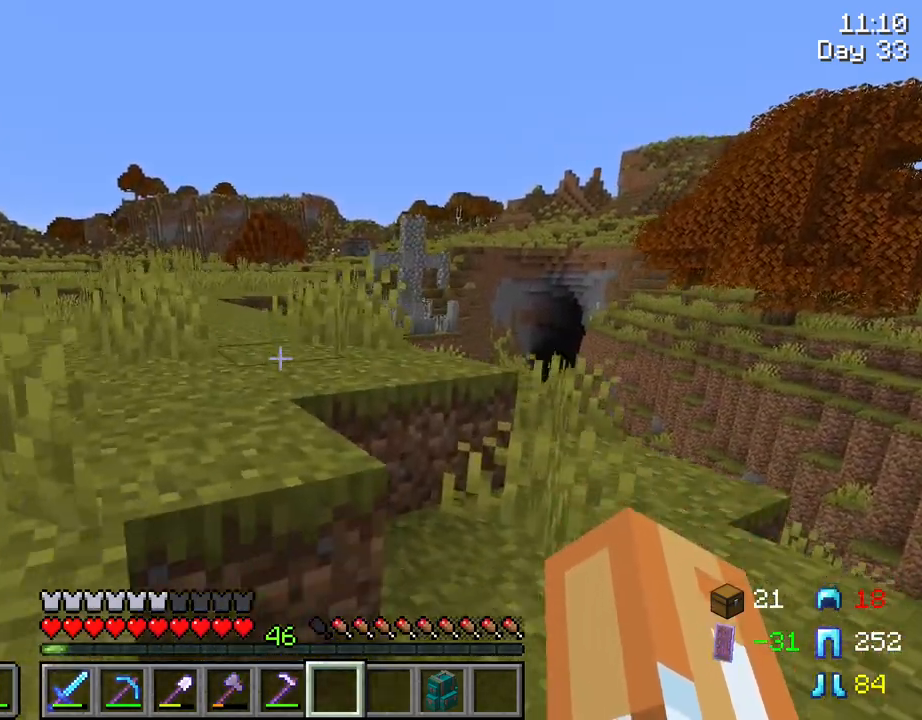
{"keys": ["space", "w"], "mouse": [], "mouse_move": "still", "events": [[50, "a", "up"]]}
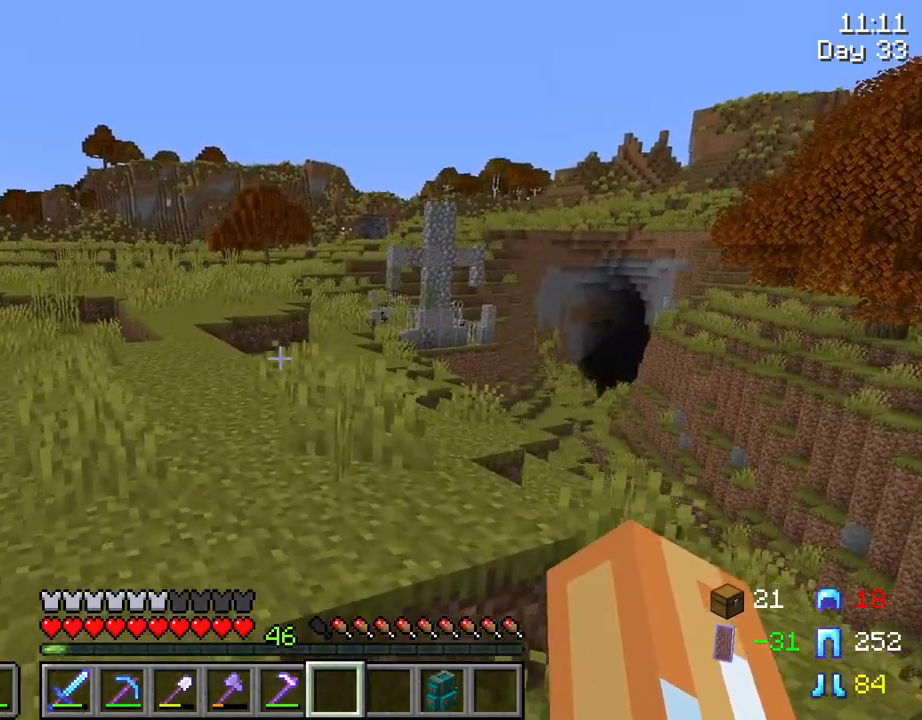
{"keys": ["space", "w"], "mouse": [], "mouse_move": "still", "events": [[17, "a", "down"], [250, "a", "up"]]}
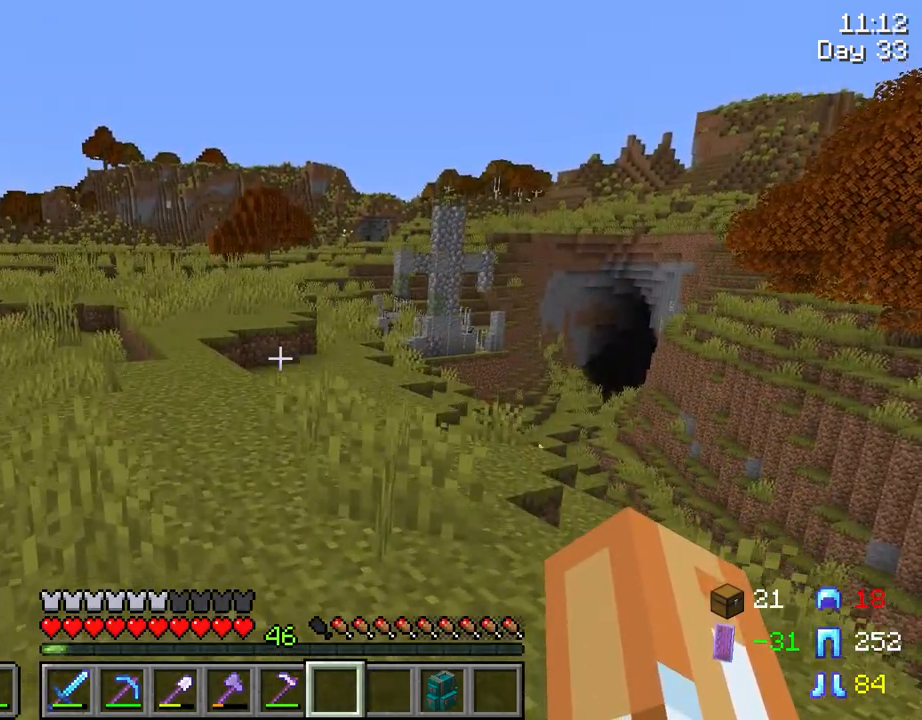
{"keys": ["ctrl", "space", "w"], "mouse": [], "mouse_move": "still", "events": [[84, "ctrl", "down"]]}
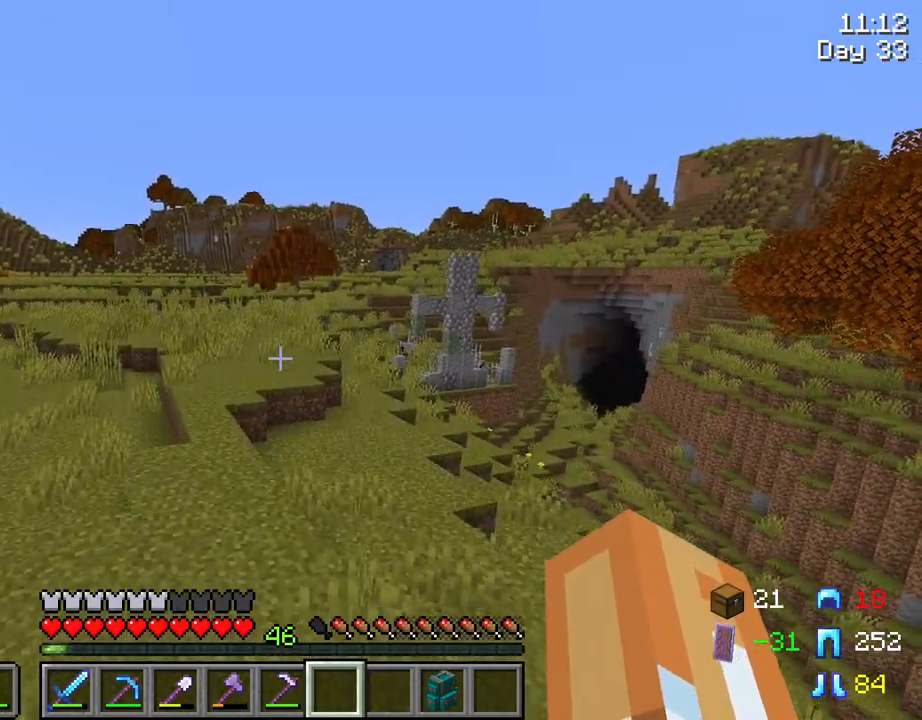
{"keys": ["ctrl", "space", "w"], "mouse": [], "mouse_move": "still", "events": []}